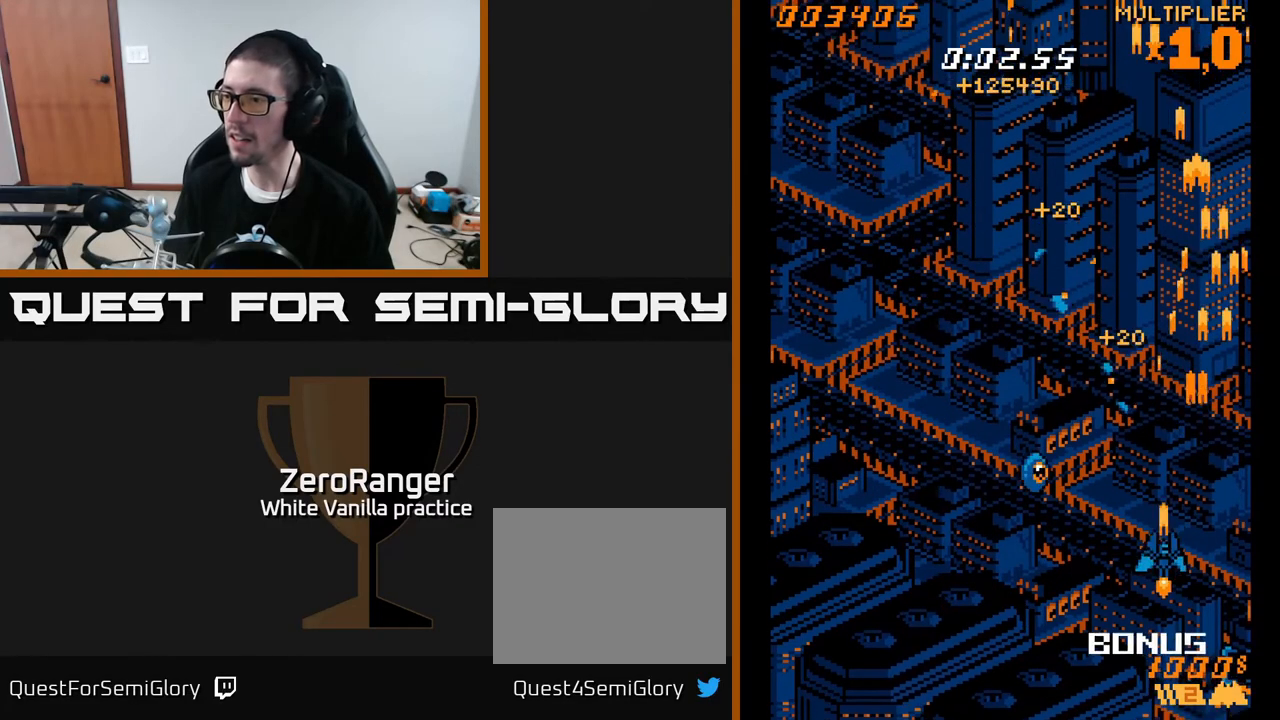
Gameplay with a controller (Xbox layout); each line is a JSON object with the inputs held at the frame after it. "events" lists button and stick changes between this image and that frame as [ms after this image, input, new state], when the widget could be followed in between. Not read: left_stick.
{"buttons": ["A", "DPAD_LEFT"], "right_stick": "center", "events": [[67, "DPAD_LEFT", "up"], [100, "DPAD_RIGHT", "down"], [133, "DPAD_DOWN", "up"], [200, "DPAD_DOWN", "down"], [300, "DPAD_RIGHT", "up"], [450, "DPAD_LEFT", "down"], [483, "DPAD_DOWN", "up"]]}
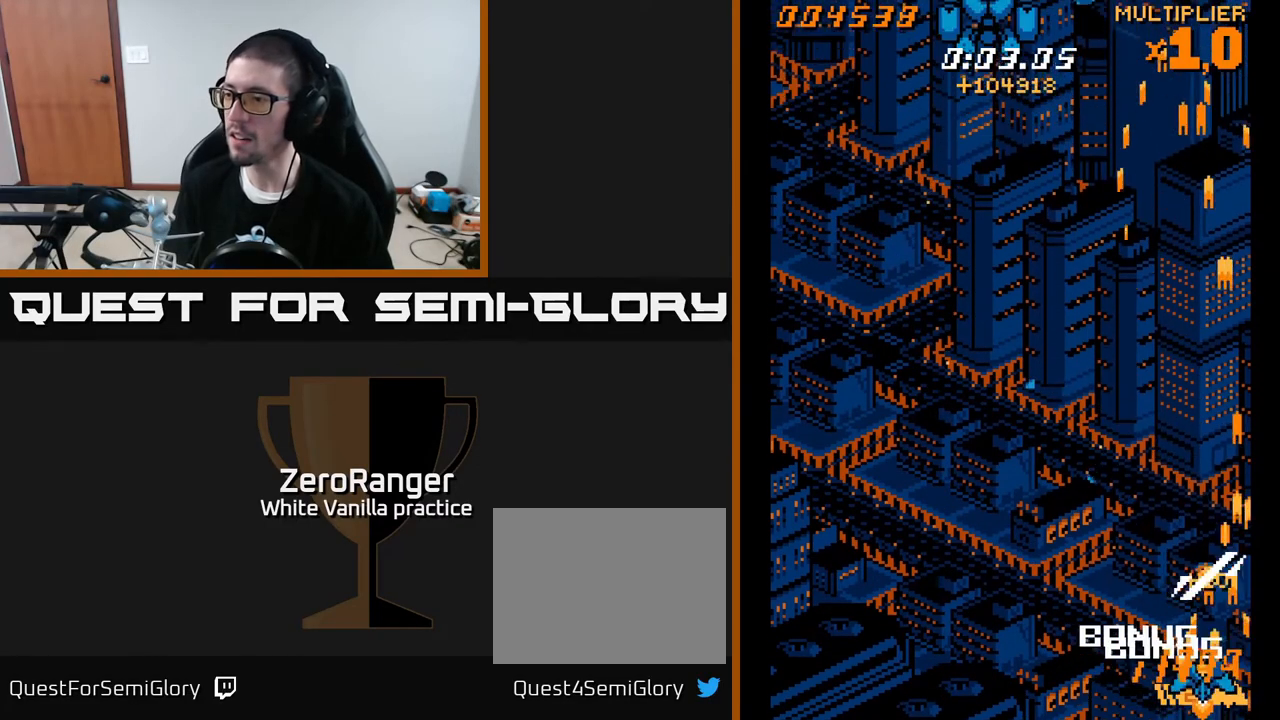
{"buttons": ["A", "DPAD_UP", "DPAD_LEFT"], "right_stick": "center", "events": [[33, "DPAD_UP", "down"]]}
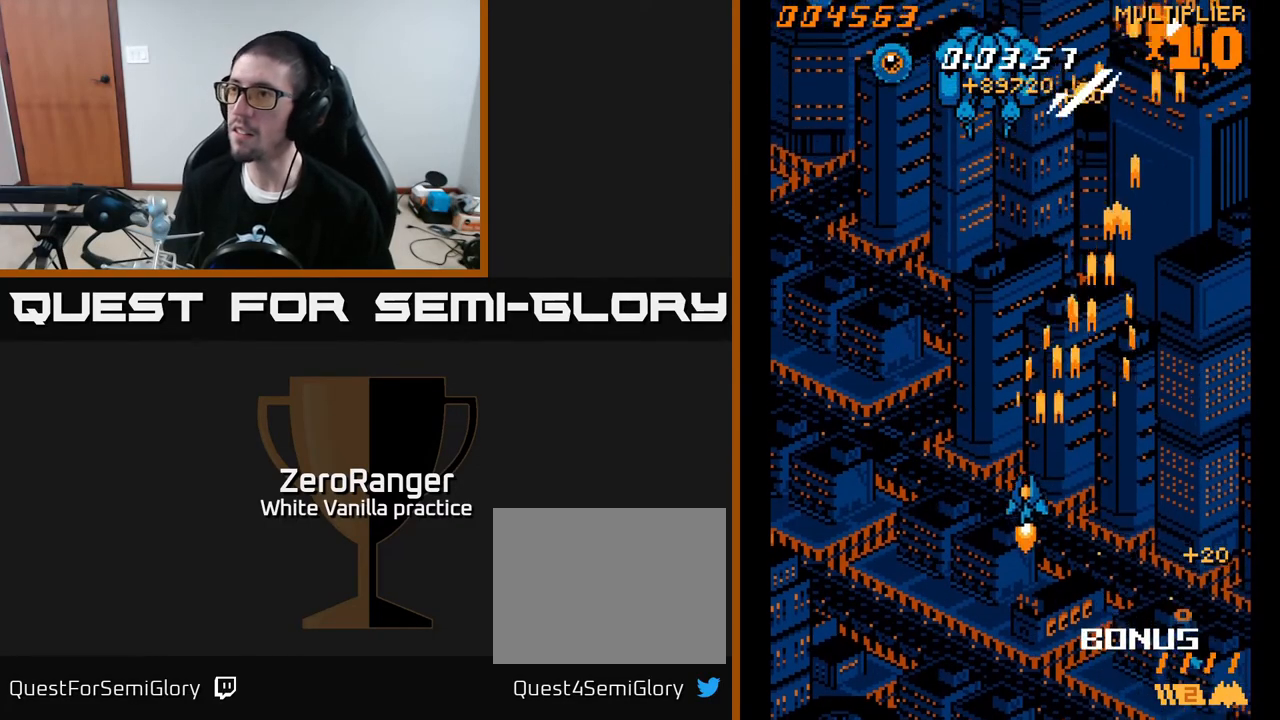
{"buttons": ["A", "DPAD_UP", "DPAD_LEFT"], "right_stick": "center", "events": []}
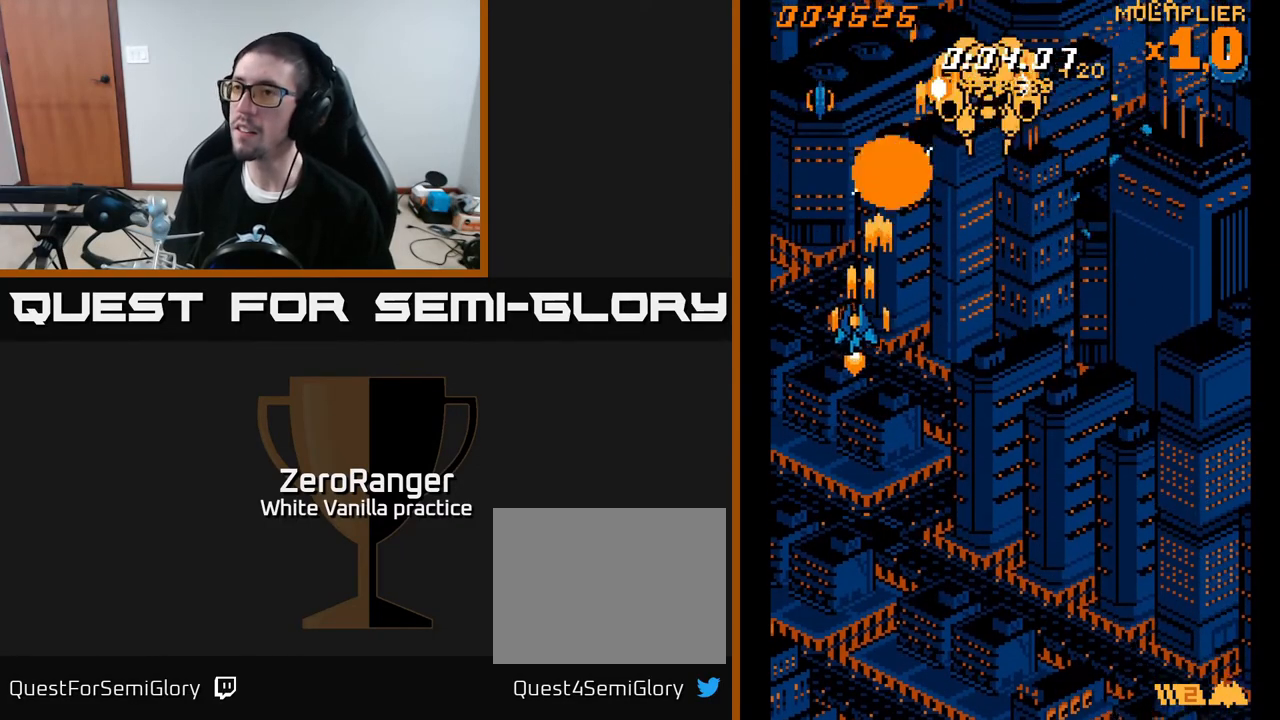
{"buttons": ["A", "DPAD_DOWN", "DPAD_RIGHT"], "right_stick": "center", "events": [[117, "DPAD_UP", "up"], [133, "DPAD_LEFT", "up"], [150, "DPAD_DOWN", "down"], [150, "DPAD_RIGHT", "down"]]}
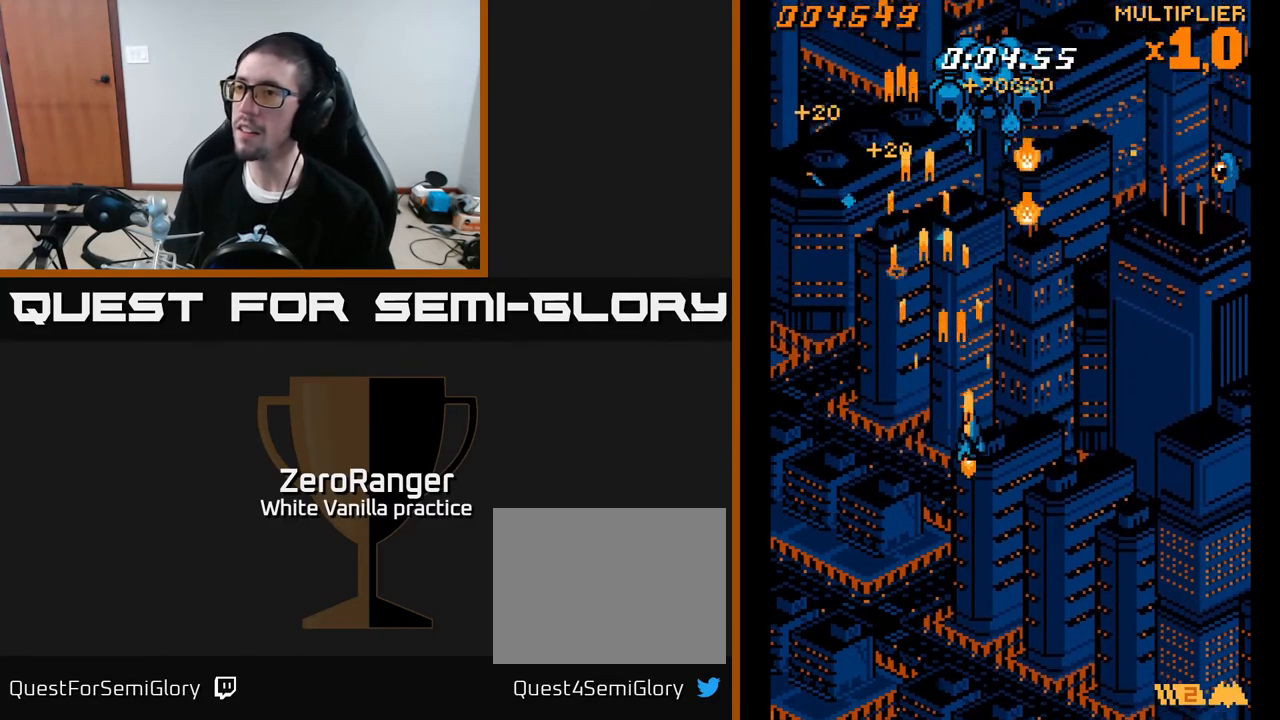
{"buttons": ["A", "DPAD_UP"], "right_stick": "center", "events": [[333, "DPAD_DOWN", "up"], [467, "DPAD_UP", "down"], [500, "DPAD_RIGHT", "up"]]}
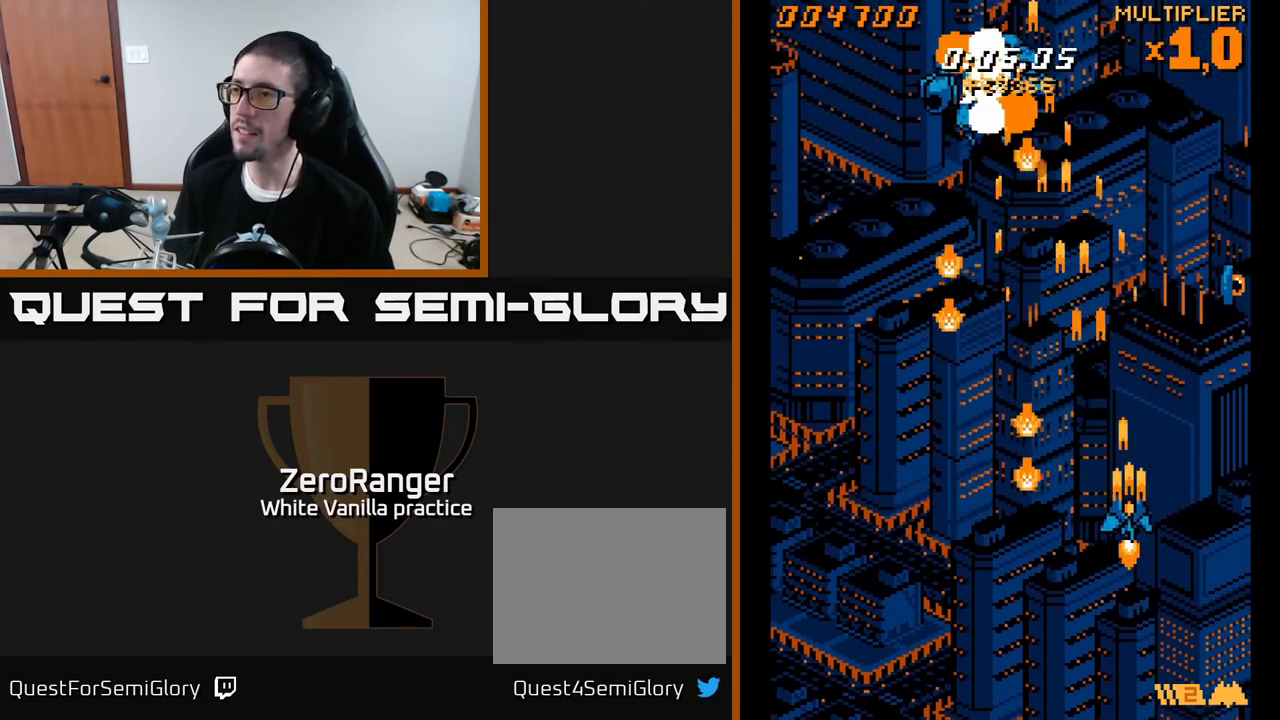
{"buttons": ["A", "DPAD_UP", "DPAD_LEFT"], "right_stick": "center", "events": [[50, "DPAD_RIGHT", "down"], [100, "DPAD_UP", "up"], [317, "DPAD_UP", "down"], [350, "DPAD_RIGHT", "up"], [383, "DPAD_LEFT", "down"]]}
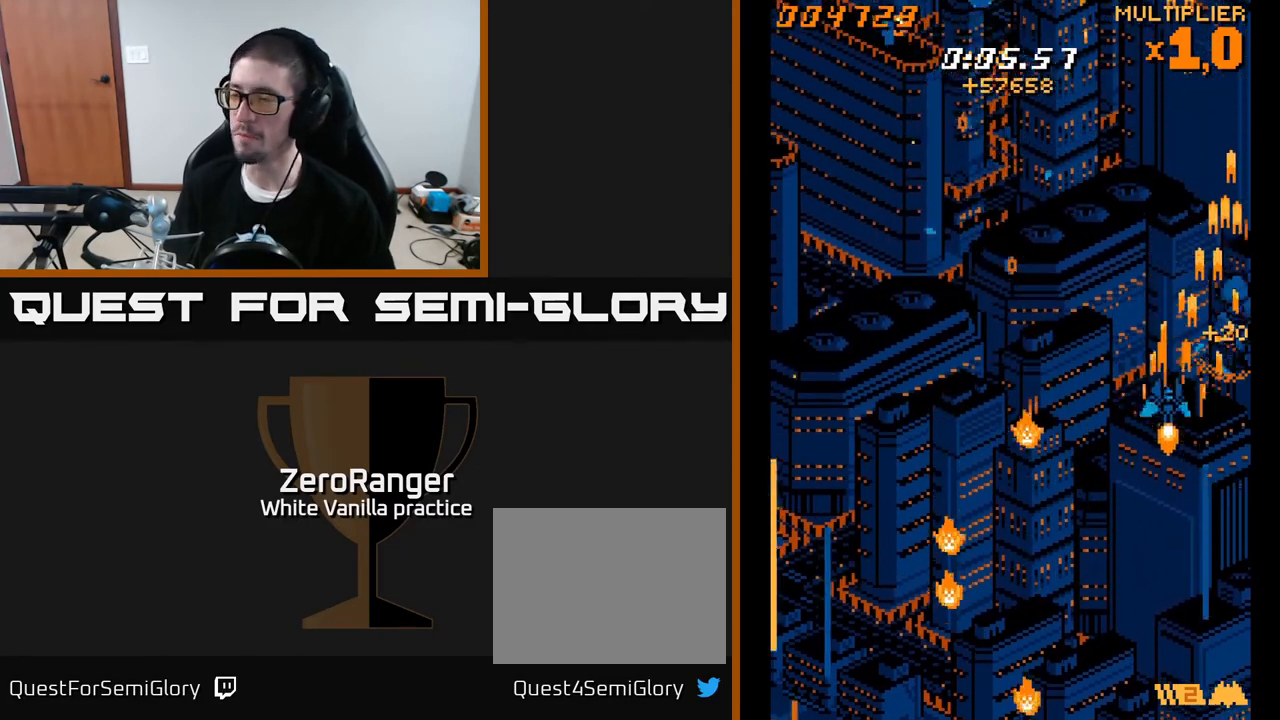
{"buttons": ["A", "DPAD_LEFT"], "right_stick": "center", "events": [[217, "DPAD_UP", "up"]]}
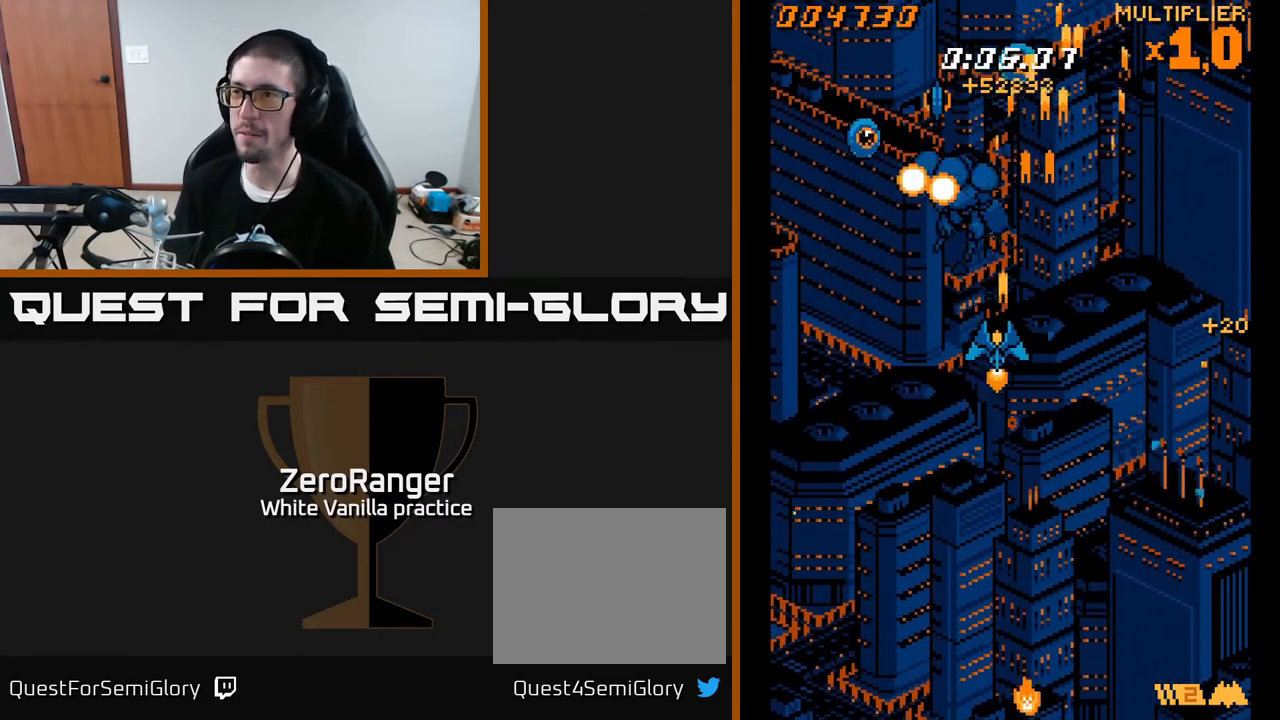
{"buttons": ["A", "DPAD_DOWN"], "right_stick": "center", "events": [[233, "DPAD_UP", "down"], [383, "DPAD_UP", "up"], [433, "DPAD_DOWN", "down"], [467, "DPAD_LEFT", "up"]]}
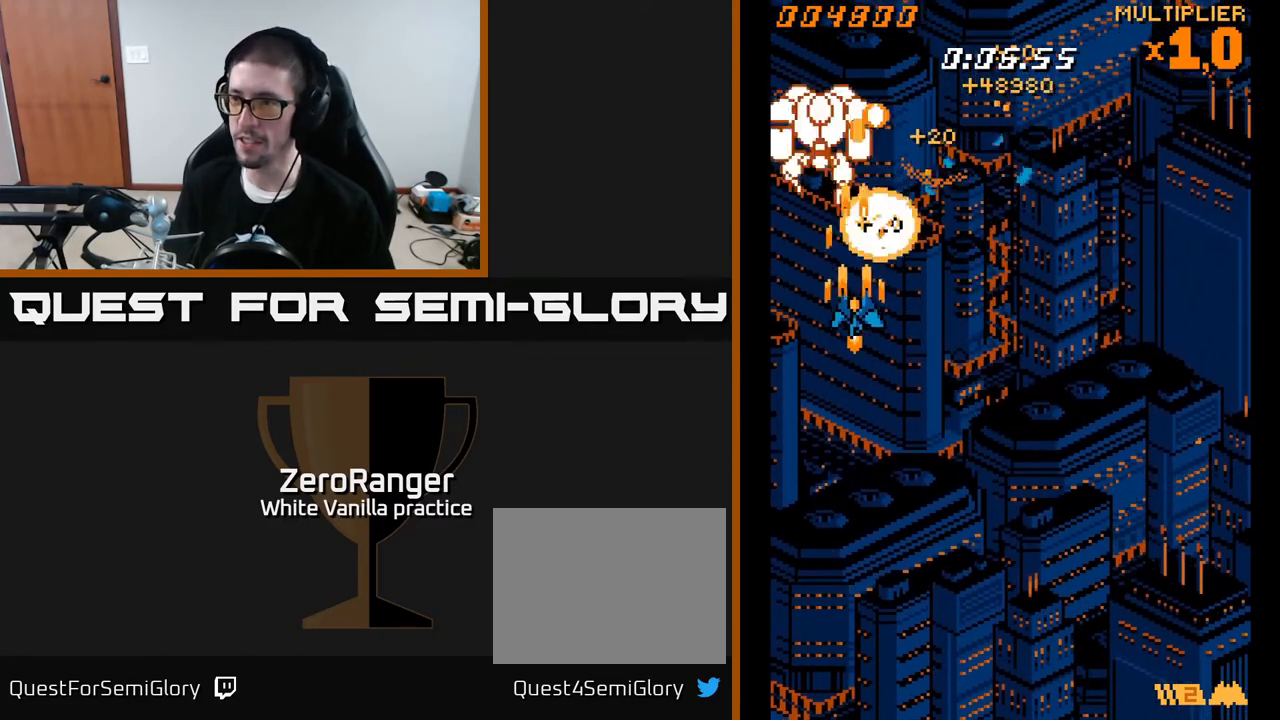
{"buttons": ["A", "DPAD_DOWN", "DPAD_RIGHT"], "right_stick": "center", "events": [[33, "DPAD_RIGHT", "down"], [67, "DPAD_DOWN", "up"], [150, "DPAD_UP", "down"], [167, "DPAD_RIGHT", "up"], [267, "DPAD_RIGHT", "down"], [417, "DPAD_UP", "up"], [467, "DPAD_DOWN", "down"]]}
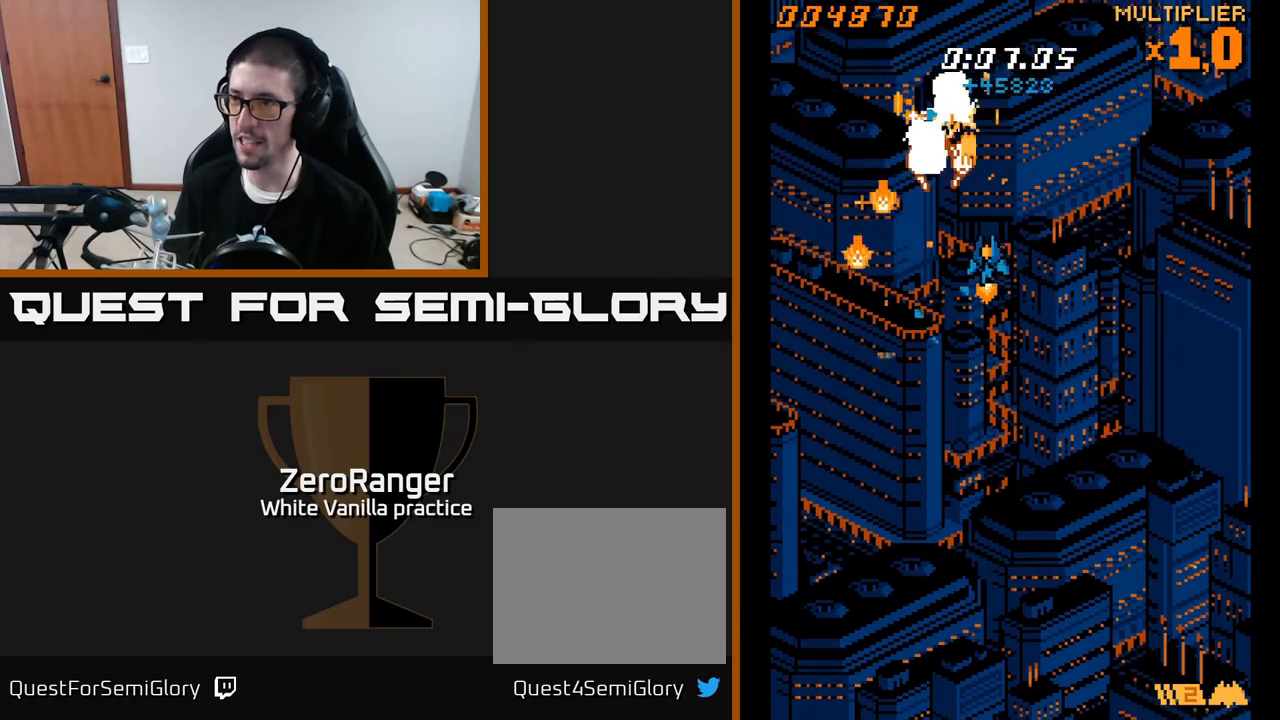
{"buttons": ["A", "DPAD_UP", "DPAD_LEFT"], "right_stick": "center", "events": [[283, "DPAD_RIGHT", "up"], [383, "DPAD_LEFT", "down"], [400, "DPAD_DOWN", "up"], [483, "DPAD_UP", "down"]]}
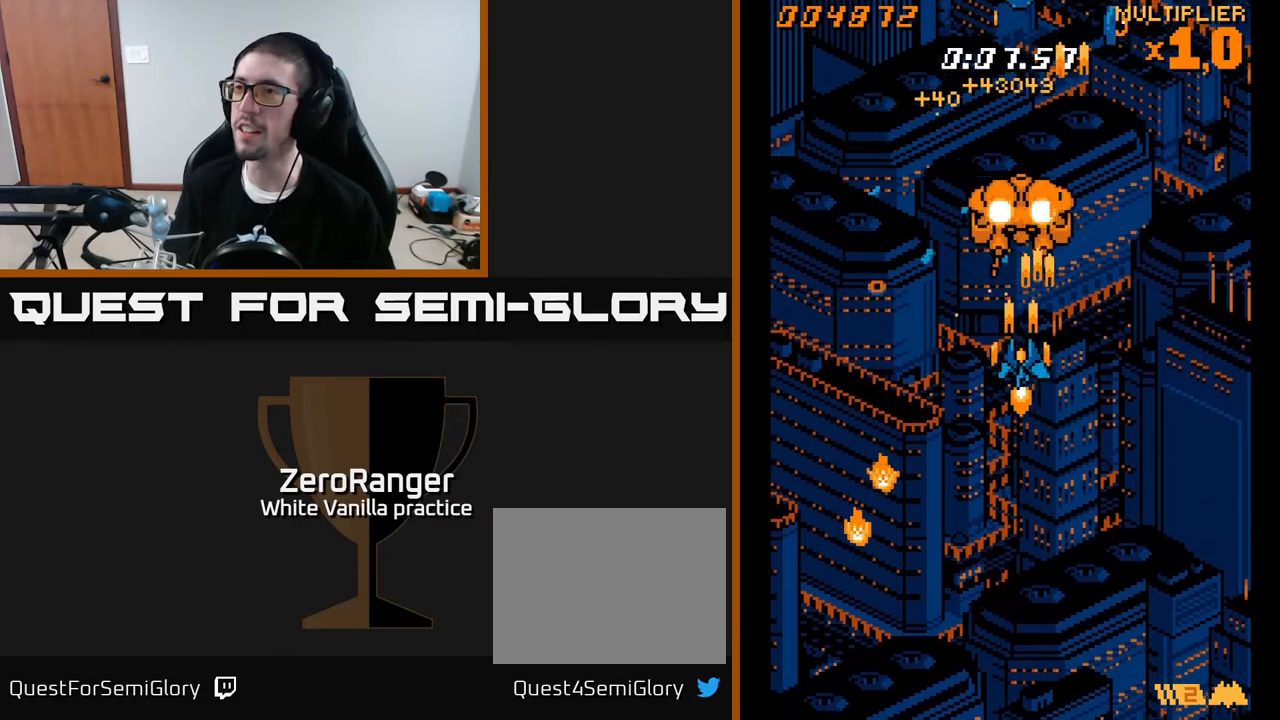
{"buttons": ["A", "DPAD_DOWN", "DPAD_RIGHT"], "right_stick": "center", "events": [[17, "DPAD_LEFT", "up"], [33, "DPAD_RIGHT", "down"], [350, "DPAD_UP", "up"], [483, "DPAD_DOWN", "down"]]}
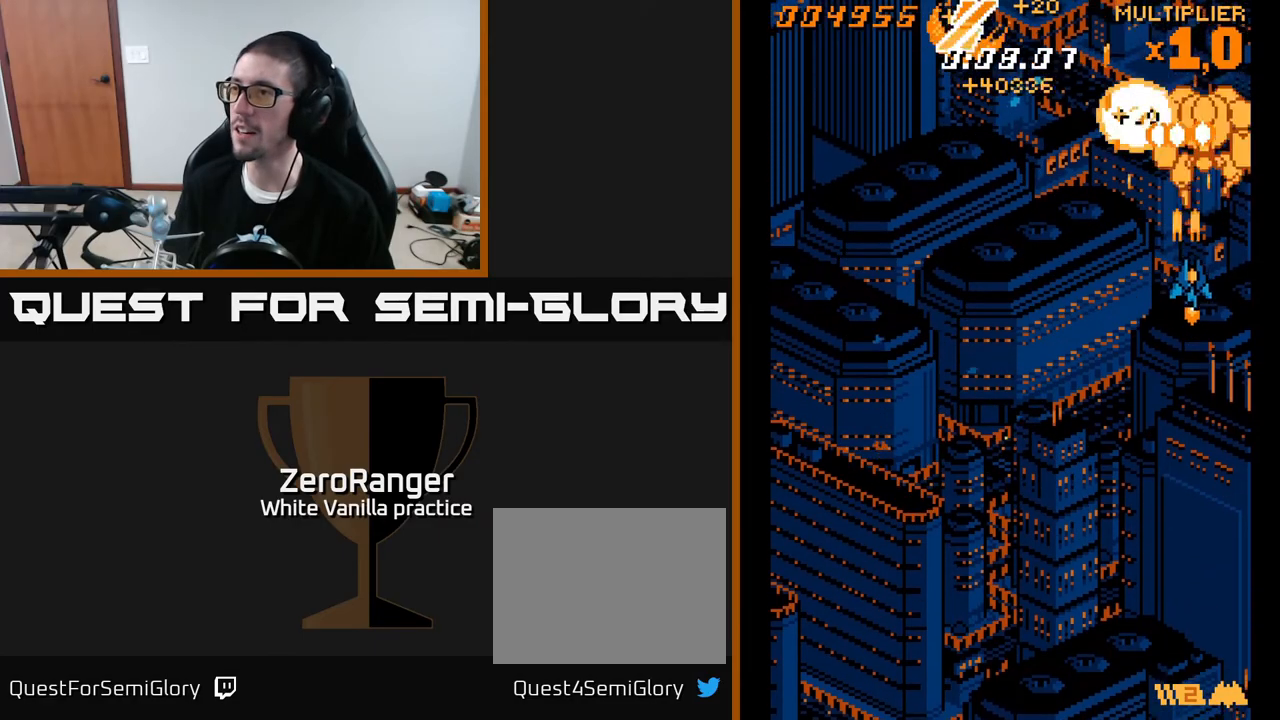
{"buttons": ["A", "DPAD_LEFT"], "right_stick": "center", "events": [[50, "DPAD_RIGHT", "up"], [83, "DPAD_LEFT", "down"], [183, "DPAD_DOWN", "up"]]}
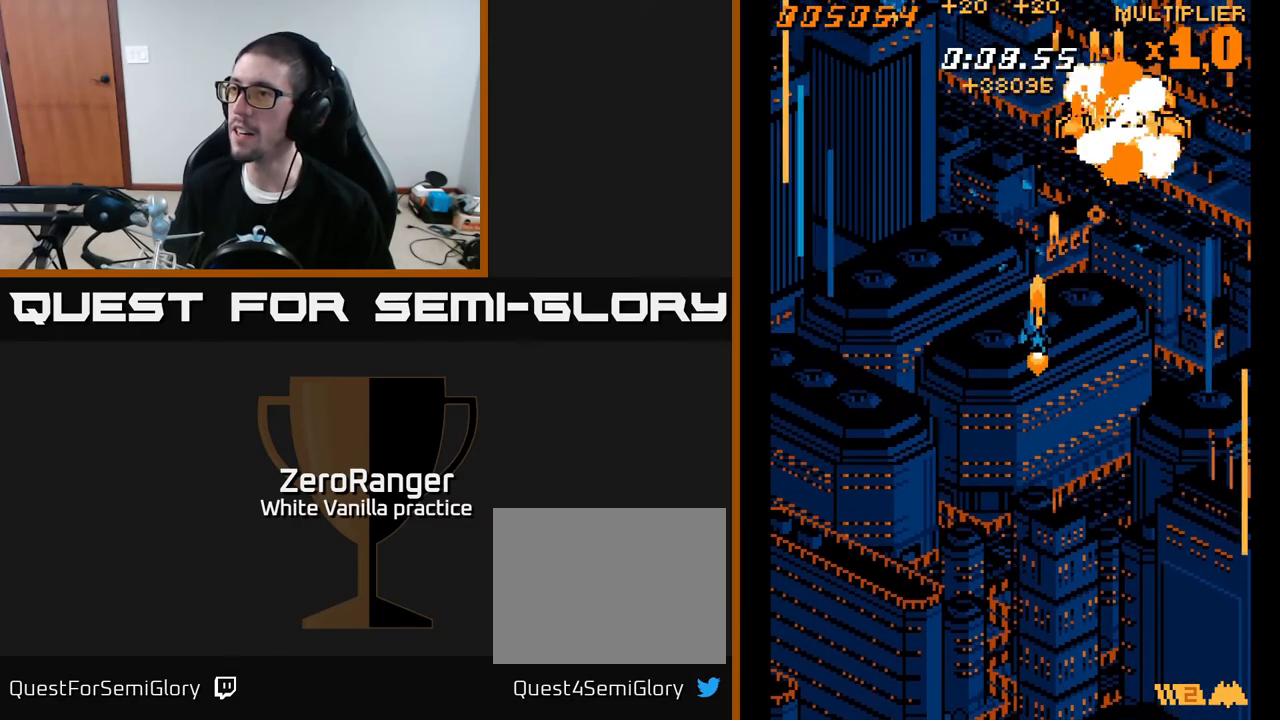
{"buttons": ["A", "DPAD_RIGHT"], "right_stick": "center", "events": [[333, "DPAD_DOWN", "down"], [350, "DPAD_LEFT", "up"], [383, "DPAD_RIGHT", "down"], [417, "DPAD_DOWN", "up"]]}
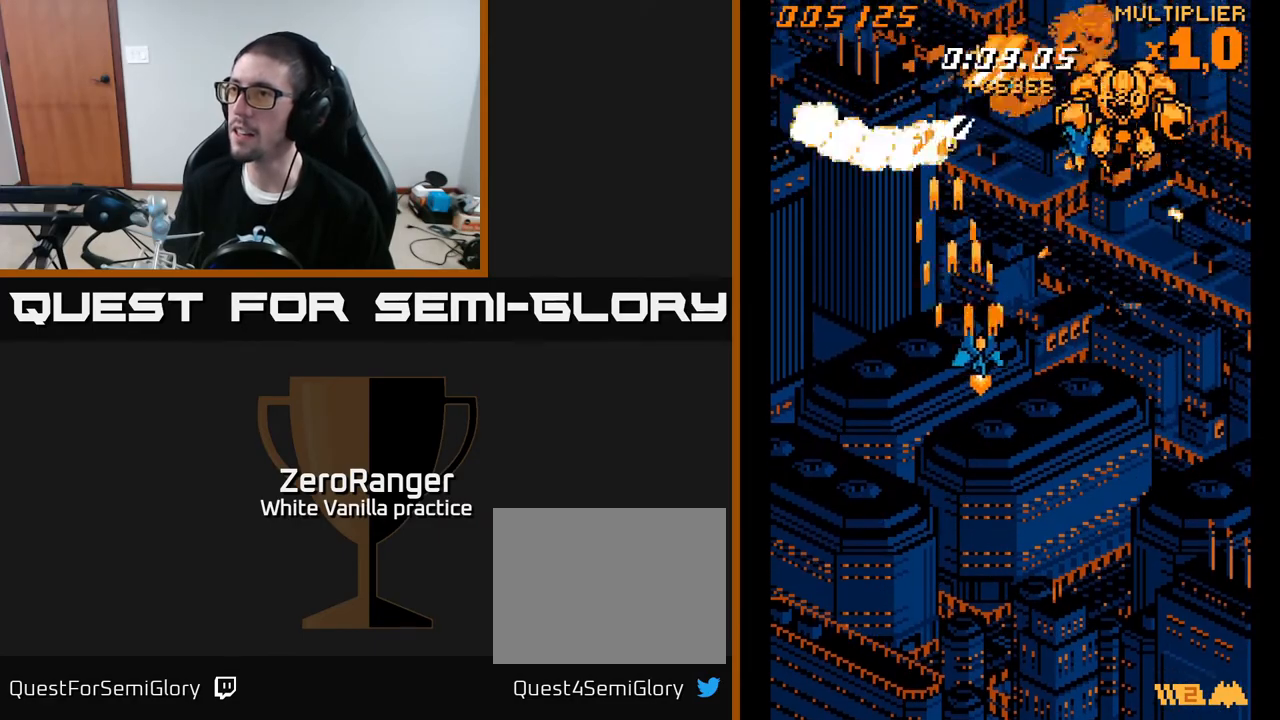
{"buttons": ["A", "DPAD_DOWN", "DPAD_LEFT"], "right_stick": "center", "events": [[333, "DPAD_RIGHT", "up"], [333, "DPAD_UP", "down"], [383, "DPAD_LEFT", "down"], [433, "DPAD_UP", "up"], [467, "DPAD_DOWN", "down"]]}
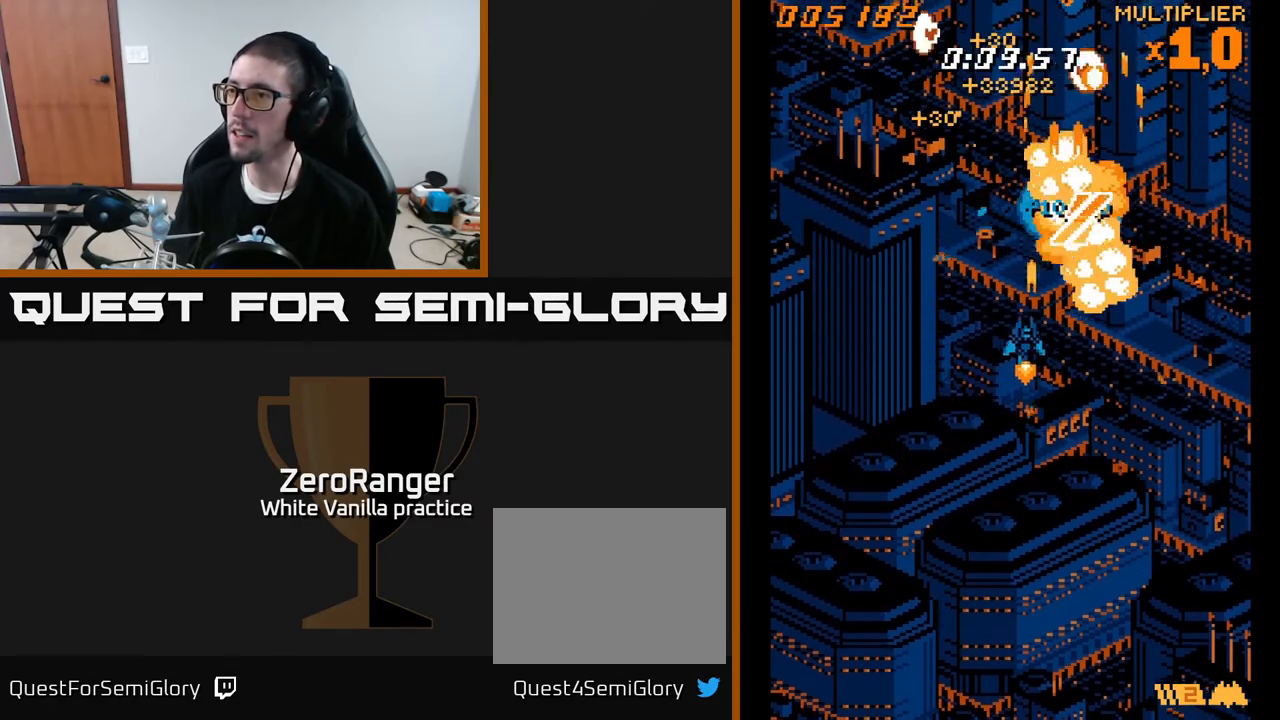
{"buttons": ["A", "DPAD_LEFT"], "right_stick": "center", "events": [[150, "DPAD_DOWN", "up"], [317, "DPAD_UP", "down"], [467, "DPAD_UP", "up"]]}
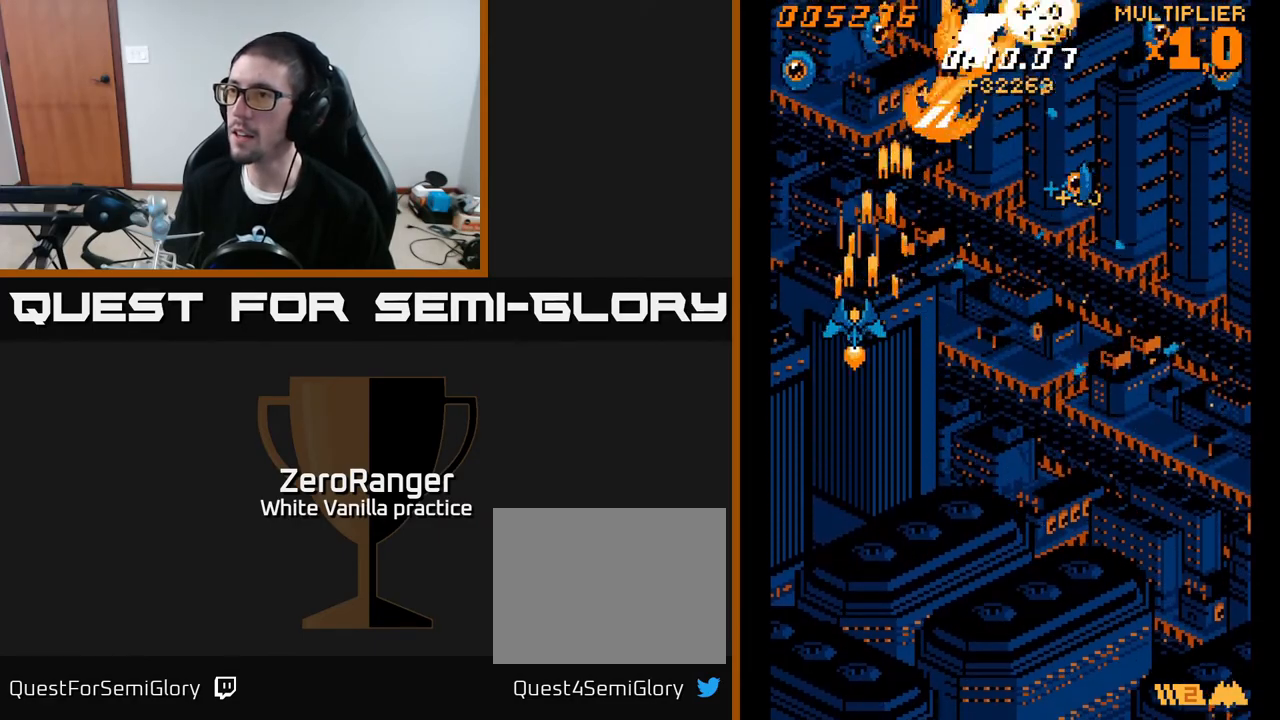
{"buttons": ["A", "DPAD_DOWN", "DPAD_RIGHT"], "right_stick": "center", "events": [[83, "DPAD_LEFT", "up"], [117, "DPAD_RIGHT", "down"], [250, "DPAD_DOWN", "down"]]}
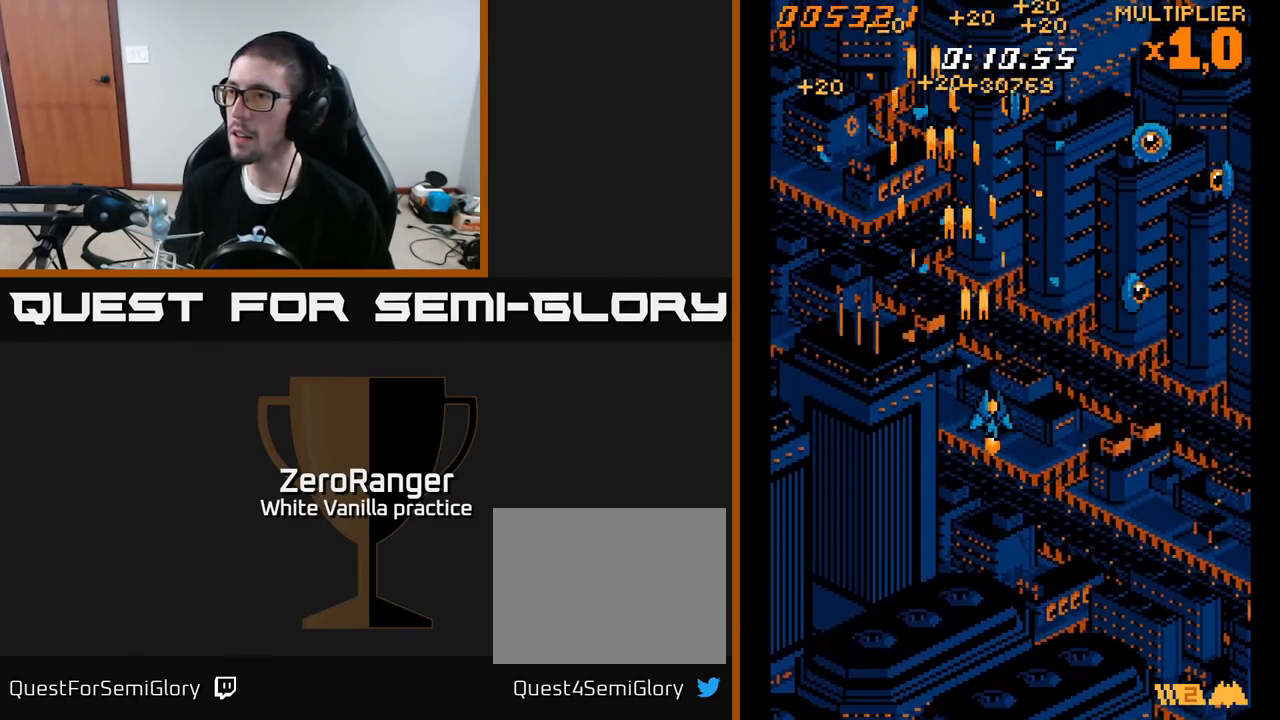
{"buttons": ["A", "DPAD_RIGHT"], "right_stick": "center", "events": [[233, "DPAD_DOWN", "up"]]}
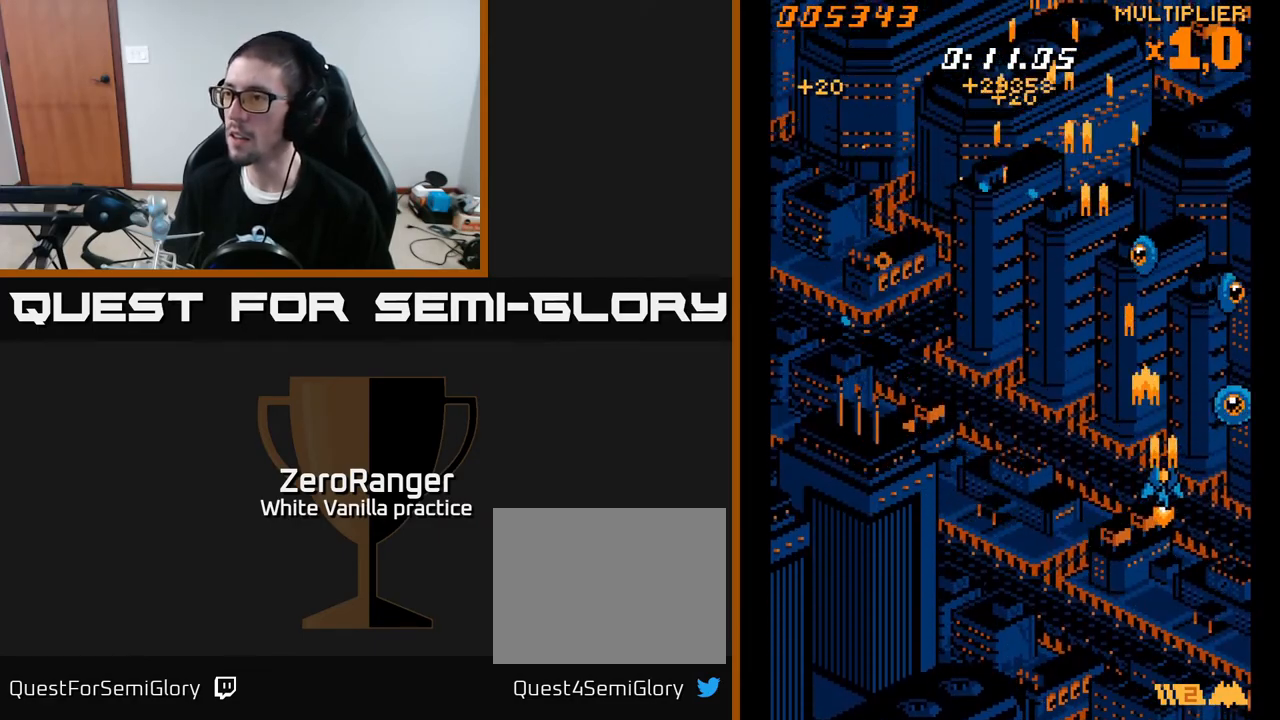
{"buttons": ["A", "DPAD_UP", "DPAD_LEFT"], "right_stick": "center", "events": [[33, "DPAD_DOWN", "down"], [183, "DPAD_DOWN", "up"], [350, "DPAD_RIGHT", "up"], [350, "DPAD_UP", "down"], [383, "DPAD_LEFT", "down"]]}
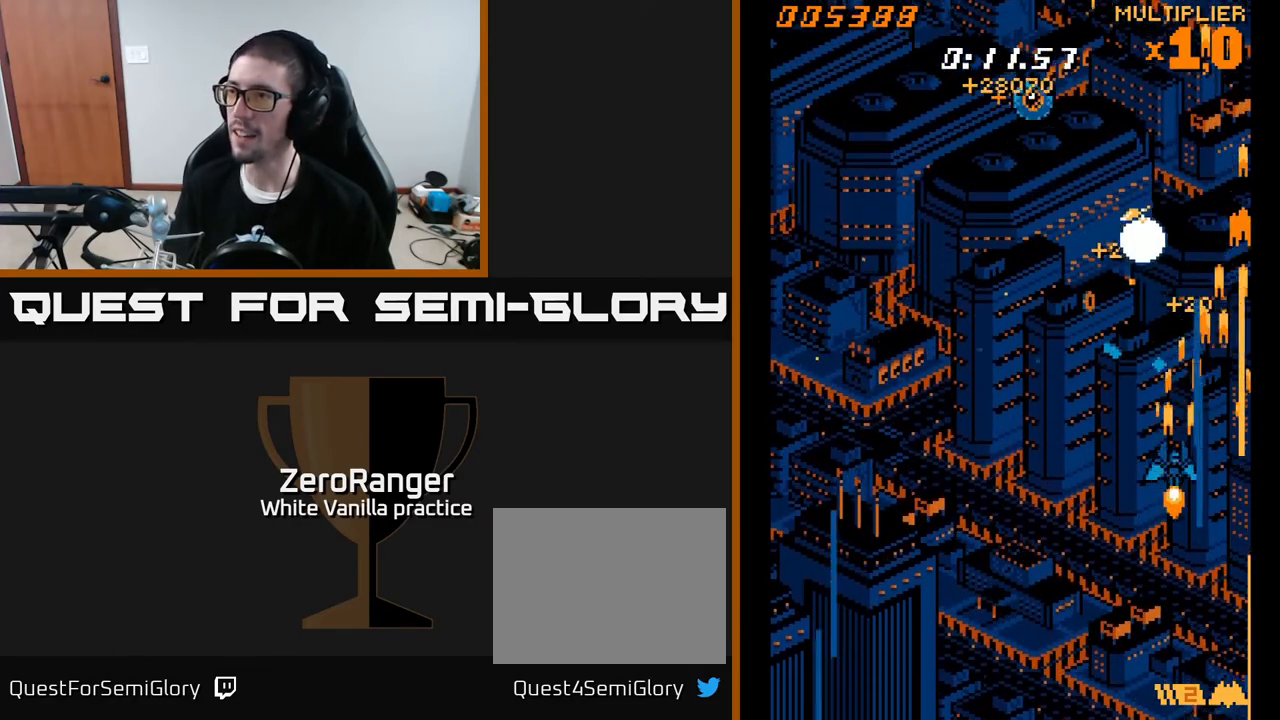
{"buttons": ["A", "DPAD_UP", "DPAD_LEFT"], "right_stick": "center", "events": []}
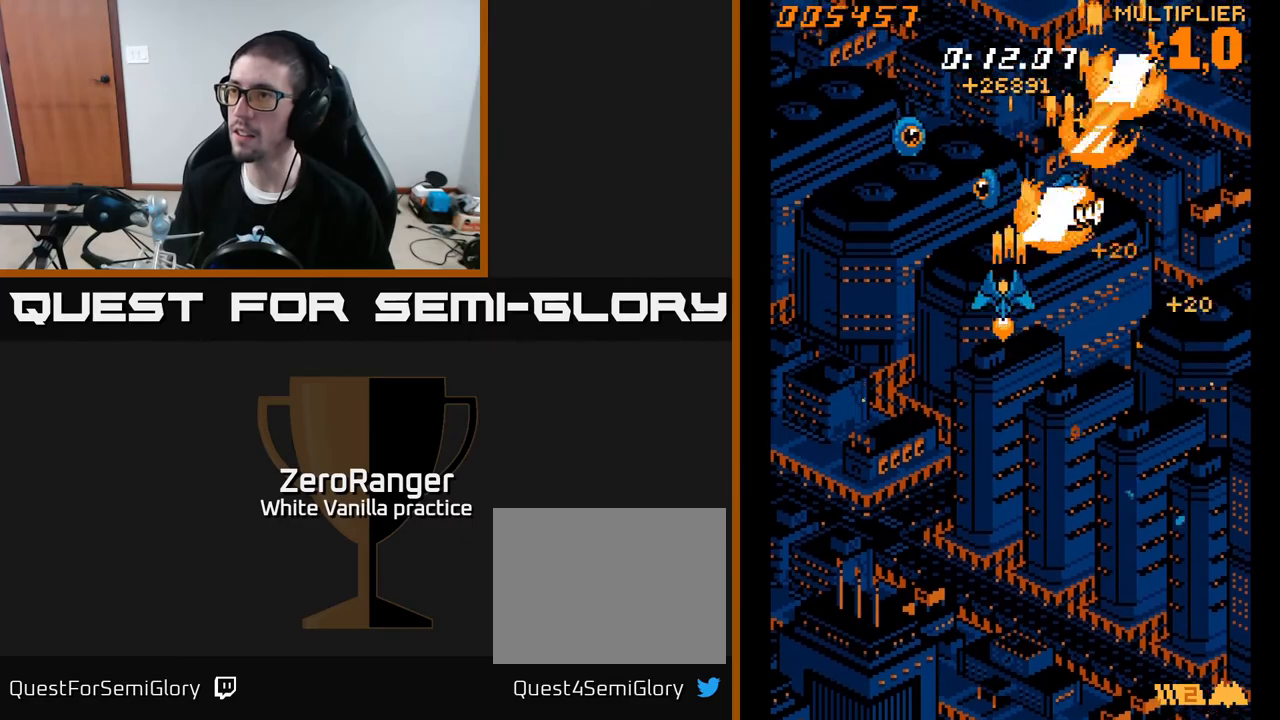
{"buttons": ["A", "DPAD_RIGHT"], "right_stick": "center", "events": [[117, "DPAD_UP", "up"], [283, "DPAD_DOWN", "down"], [283, "DPAD_LEFT", "up"], [300, "DPAD_DOWN", "up"], [300, "DPAD_RIGHT", "down"]]}
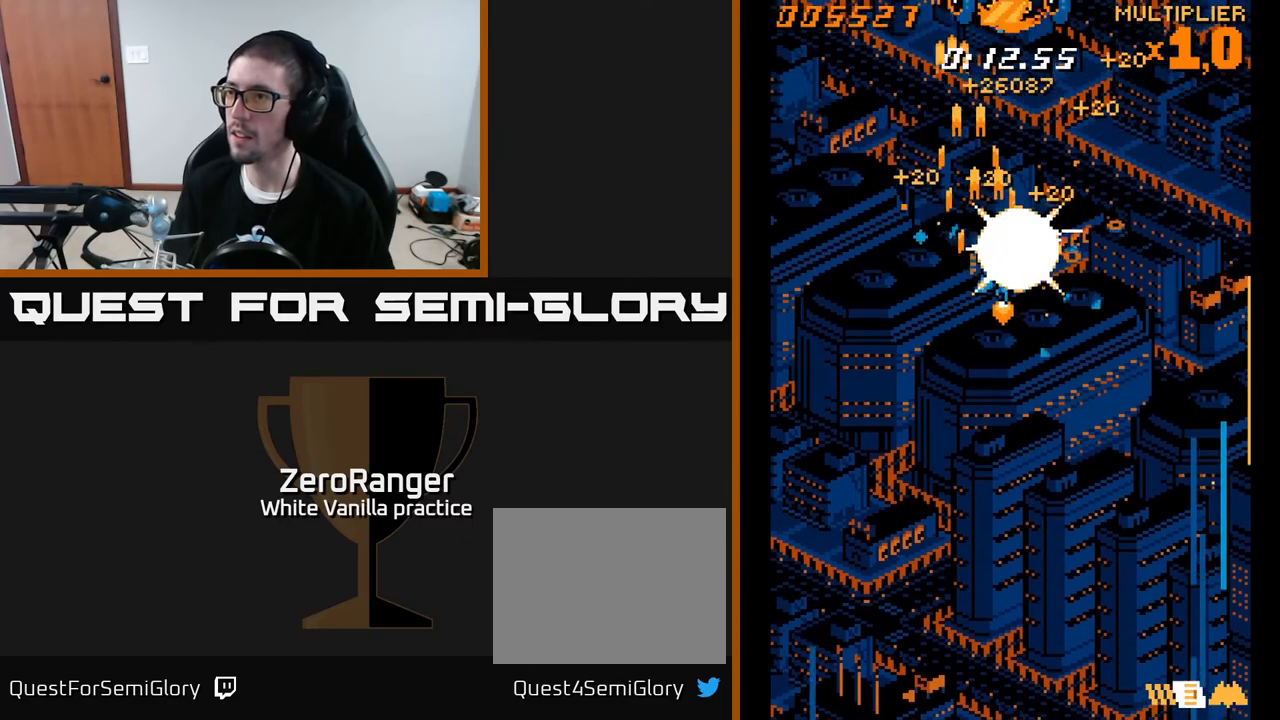
{"buttons": ["A", "DPAD_DOWN", "DPAD_RIGHT"], "right_stick": "center", "events": [[117, "DPAD_RIGHT", "up"], [150, "DPAD_RIGHT", "down"], [350, "DPAD_DOWN", "down"]]}
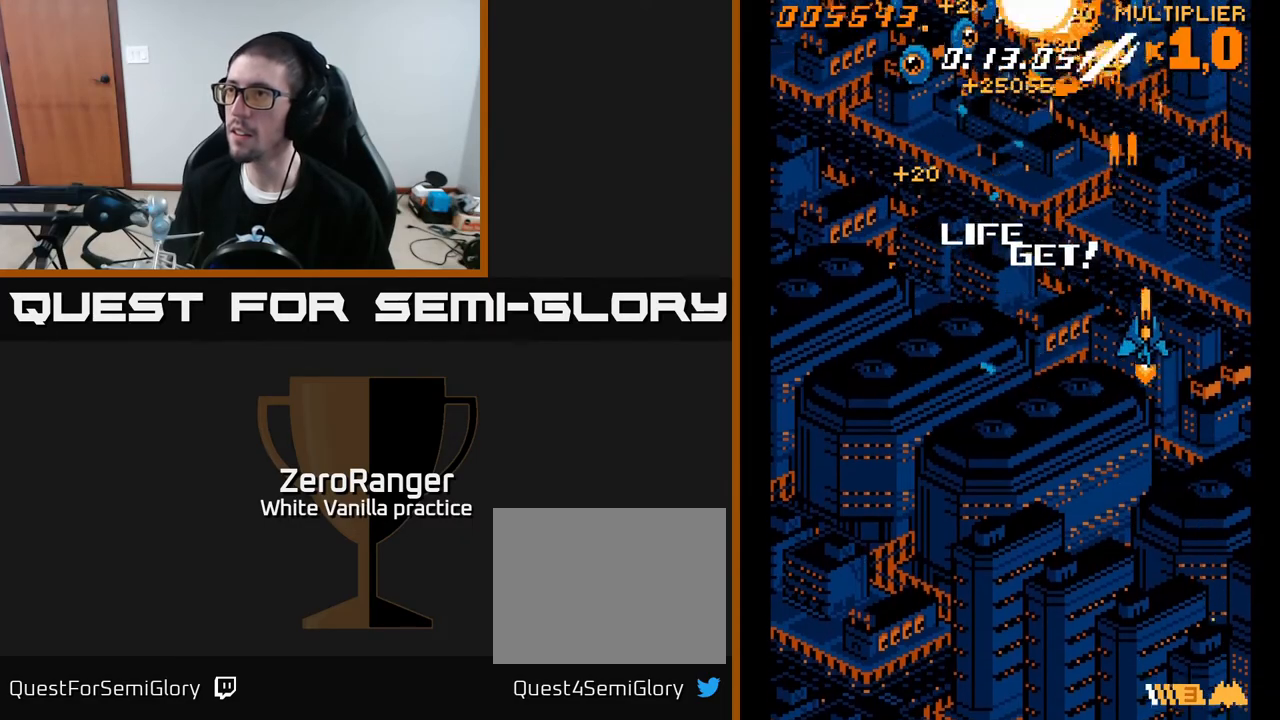
{"buttons": ["A", "DPAD_LEFT"], "right_stick": "center", "events": [[17, "DPAD_RIGHT", "up"], [50, "DPAD_LEFT", "down"], [83, "DPAD_DOWN", "up"], [133, "DPAD_UP", "down"], [467, "DPAD_UP", "up"]]}
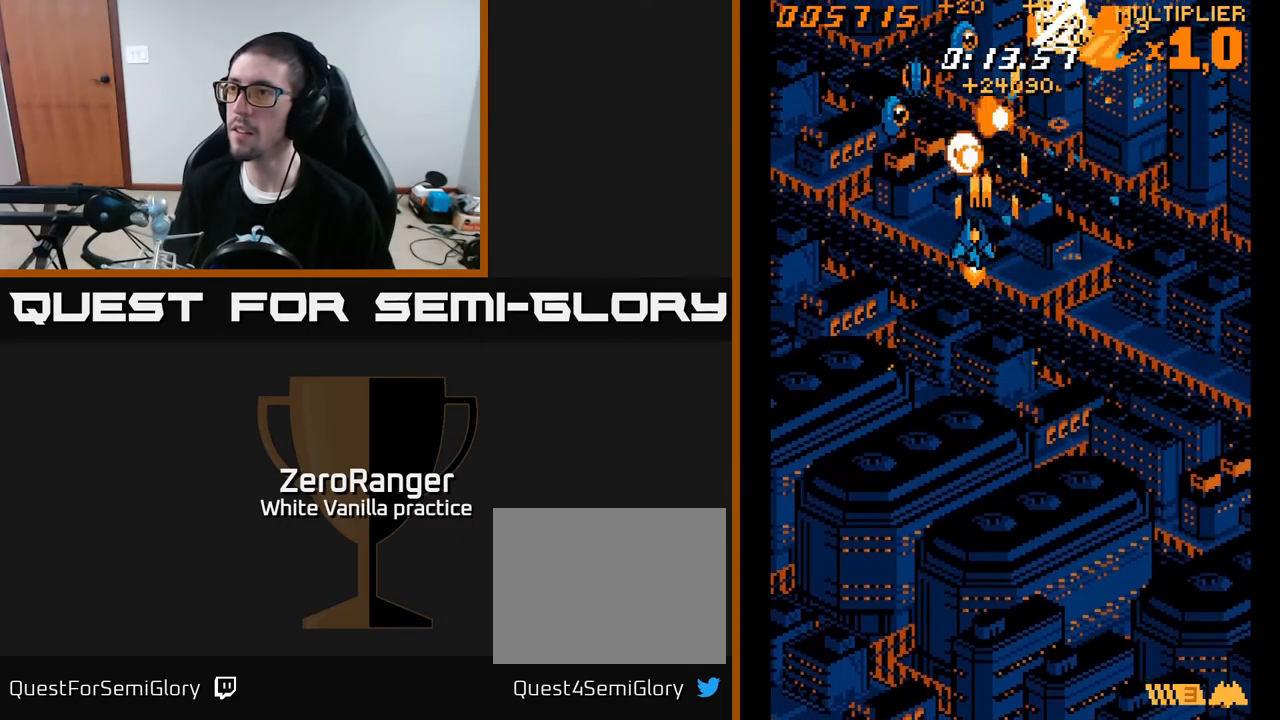
{"buttons": ["A", "DPAD_DOWN", "DPAD_RIGHT"], "right_stick": "center", "events": [[133, "DPAD_DOWN", "down"], [233, "DPAD_DOWN", "up"], [300, "DPAD_LEFT", "up"], [333, "DPAD_RIGHT", "down"], [500, "DPAD_DOWN", "down"]]}
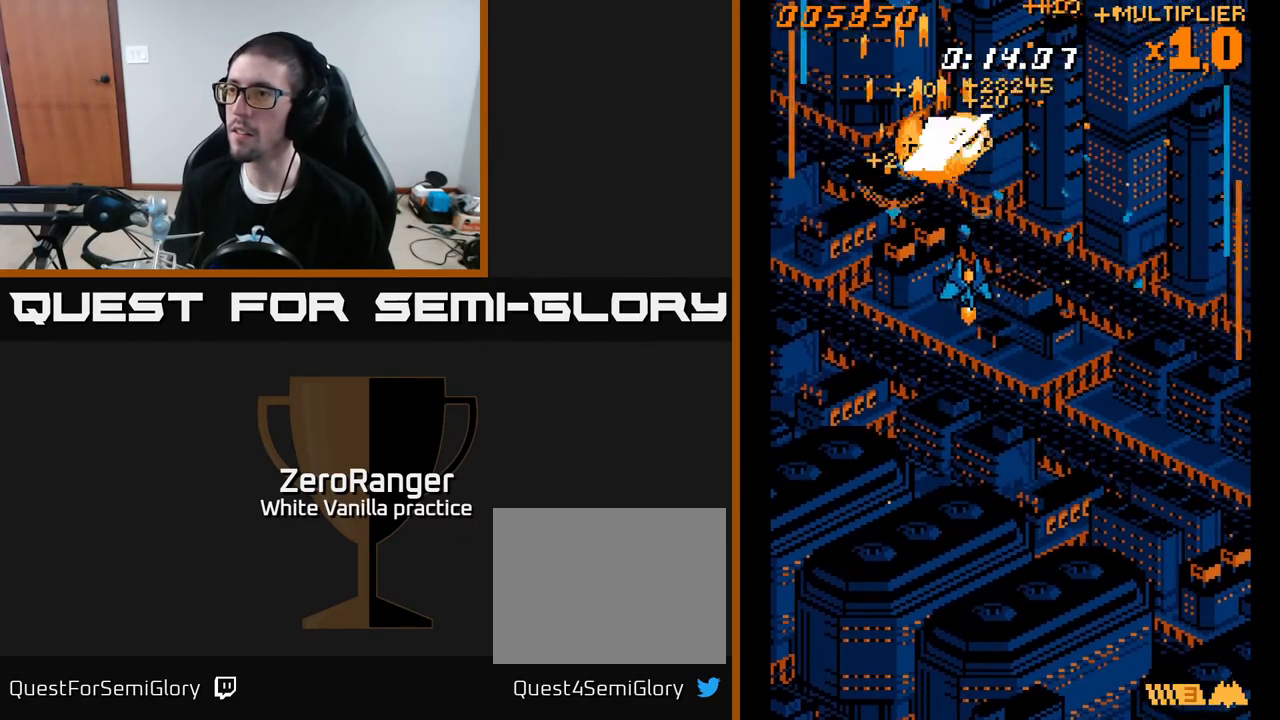
{"buttons": ["A", "DPAD_DOWN", "DPAD_RIGHT"], "right_stick": "center", "events": []}
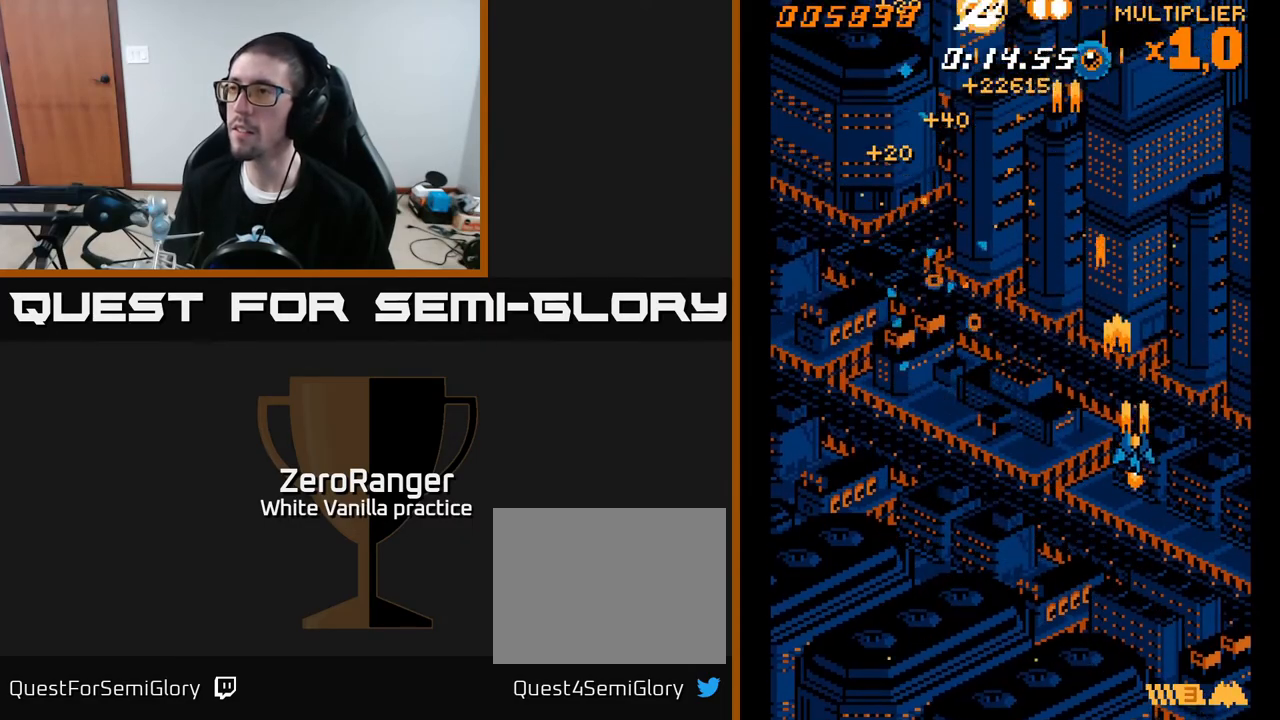
{"buttons": ["A", "DPAD_UP", "DPAD_LEFT"], "right_stick": "center", "events": [[50, "DPAD_RIGHT", "up"], [67, "DPAD_DOWN", "up"], [83, "DPAD_LEFT", "down"], [117, "DPAD_UP", "down"]]}
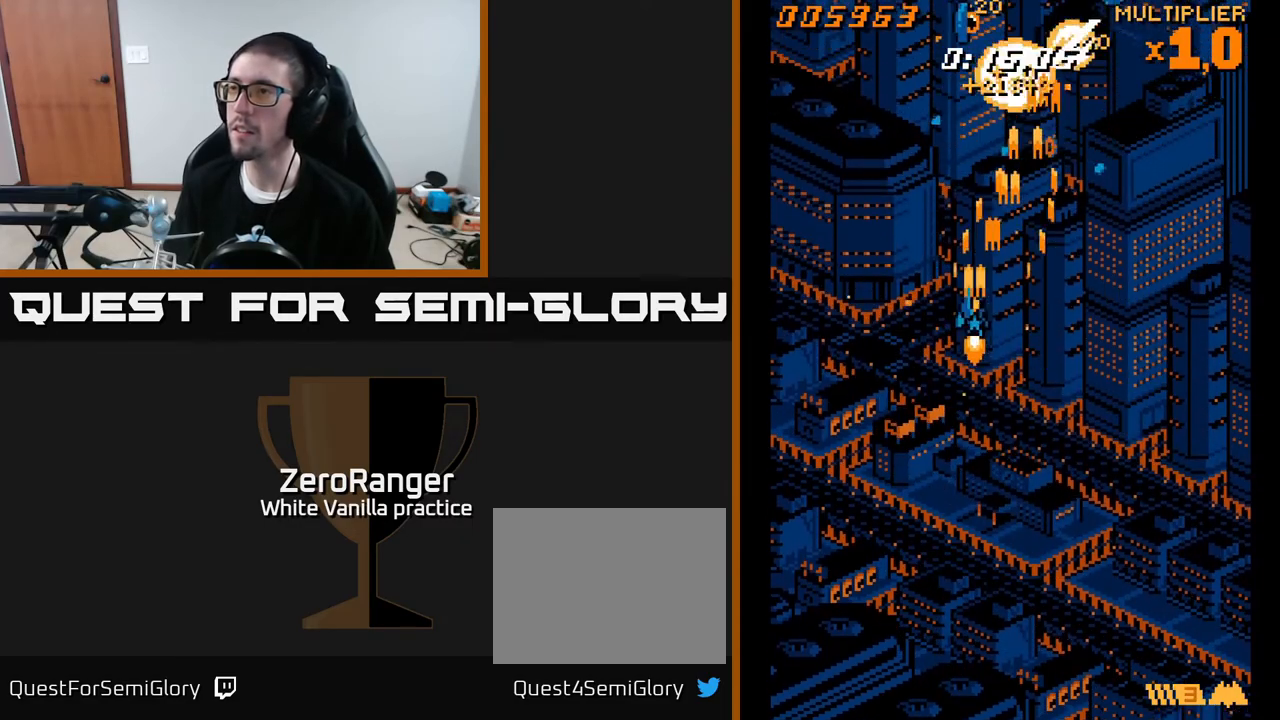
{"buttons": ["A", "DPAD_DOWN", "DPAD_RIGHT"], "right_stick": "center", "events": [[200, "DPAD_UP", "up"], [317, "DPAD_DOWN", "down"], [317, "DPAD_LEFT", "up"], [333, "DPAD_RIGHT", "down"]]}
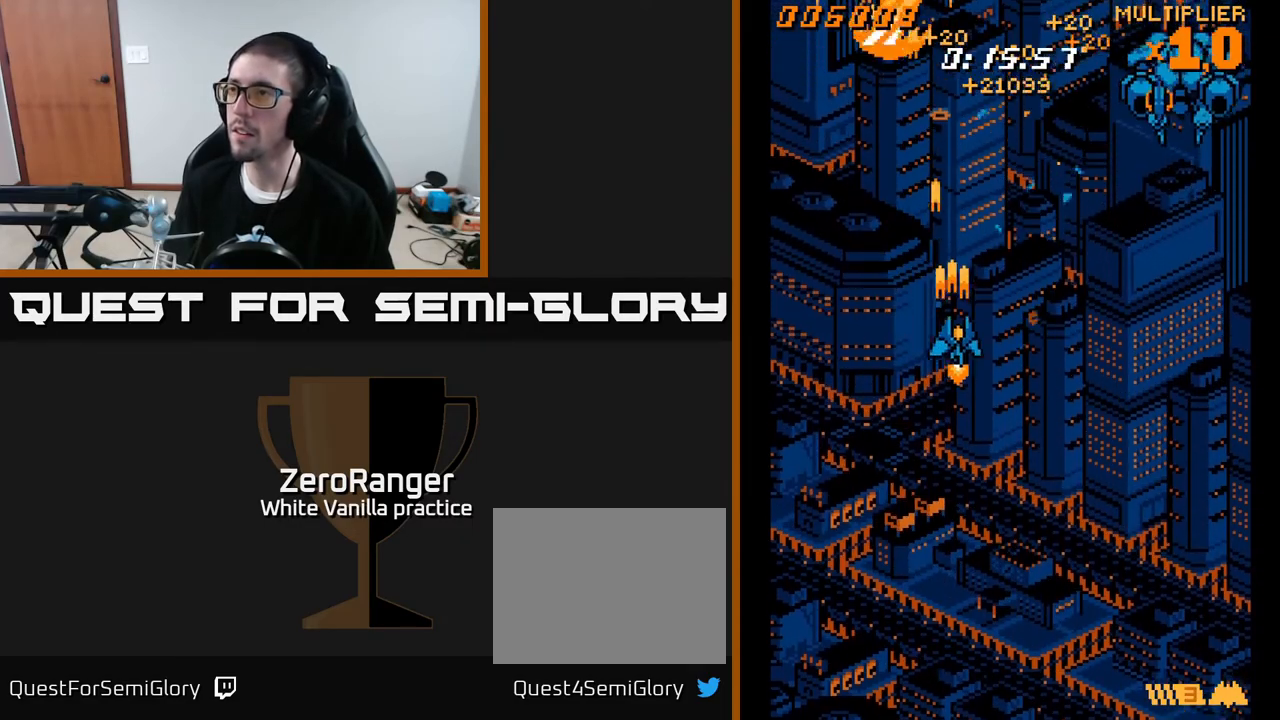
{"buttons": ["A", "DPAD_DOWN", "DPAD_RIGHT"], "right_stick": "center", "events": [[250, "DPAD_DOWN", "up"], [433, "DPAD_DOWN", "down"]]}
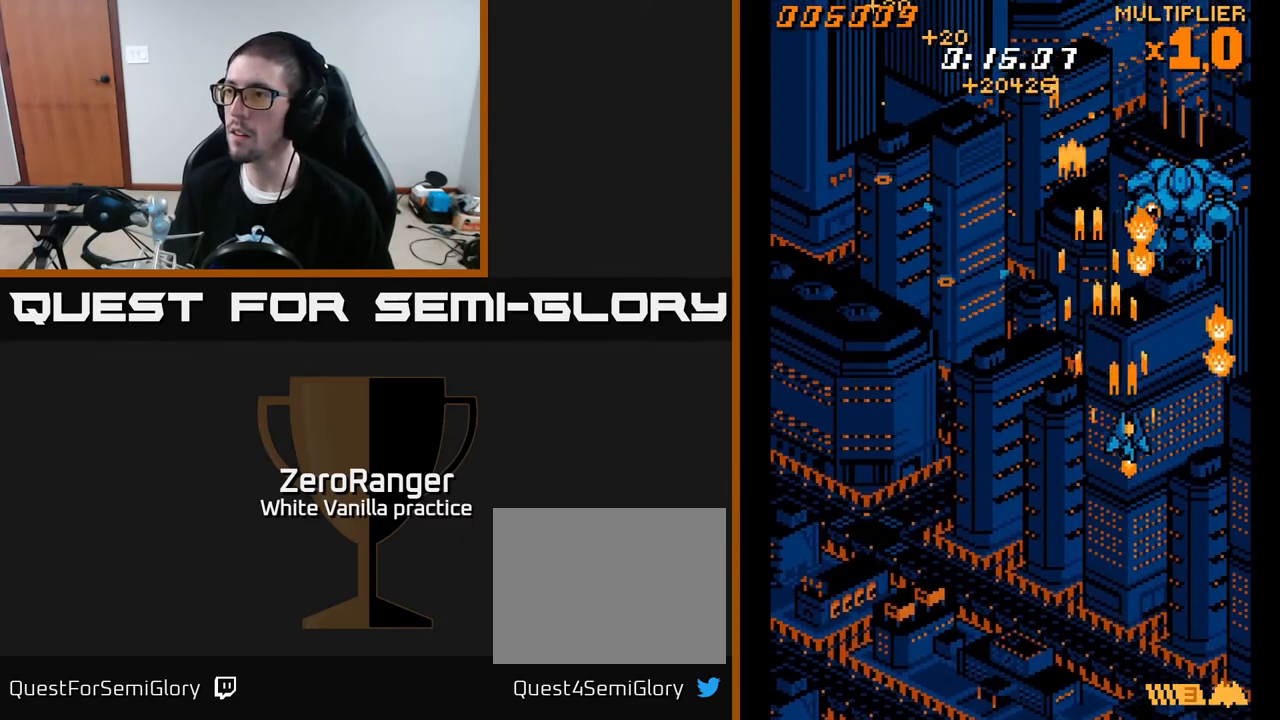
{"buttons": ["A"], "right_stick": "center", "events": [[167, "DPAD_DOWN", "up"], [167, "DPAD_RIGHT", "up"], [183, "DPAD_UP", "down"], [483, "DPAD_UP", "up"]]}
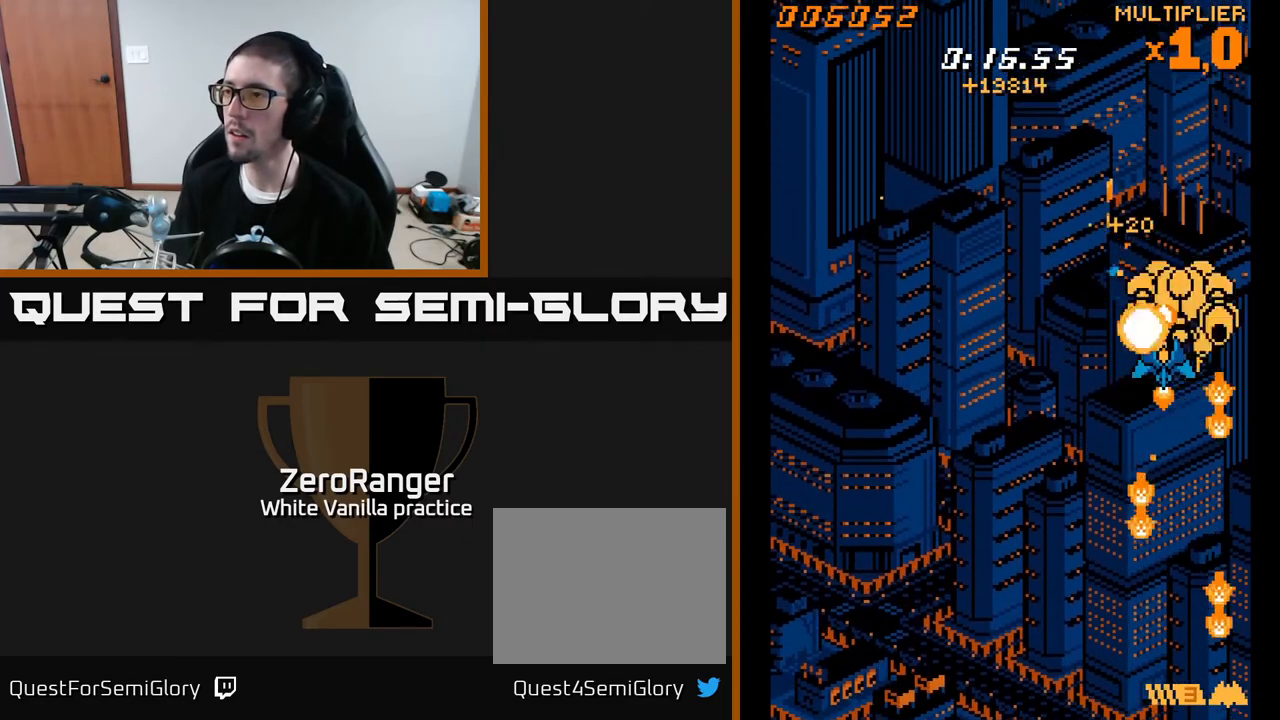
{"buttons": ["A", "DPAD_LEFT"], "right_stick": "center", "events": [[100, "DPAD_DOWN", "down"], [117, "DPAD_RIGHT", "down"], [217, "DPAD_RIGHT", "up"], [233, "DPAD_DOWN", "up"], [283, "DPAD_LEFT", "down"], [317, "DPAD_UP", "down"], [367, "DPAD_UP", "up"]]}